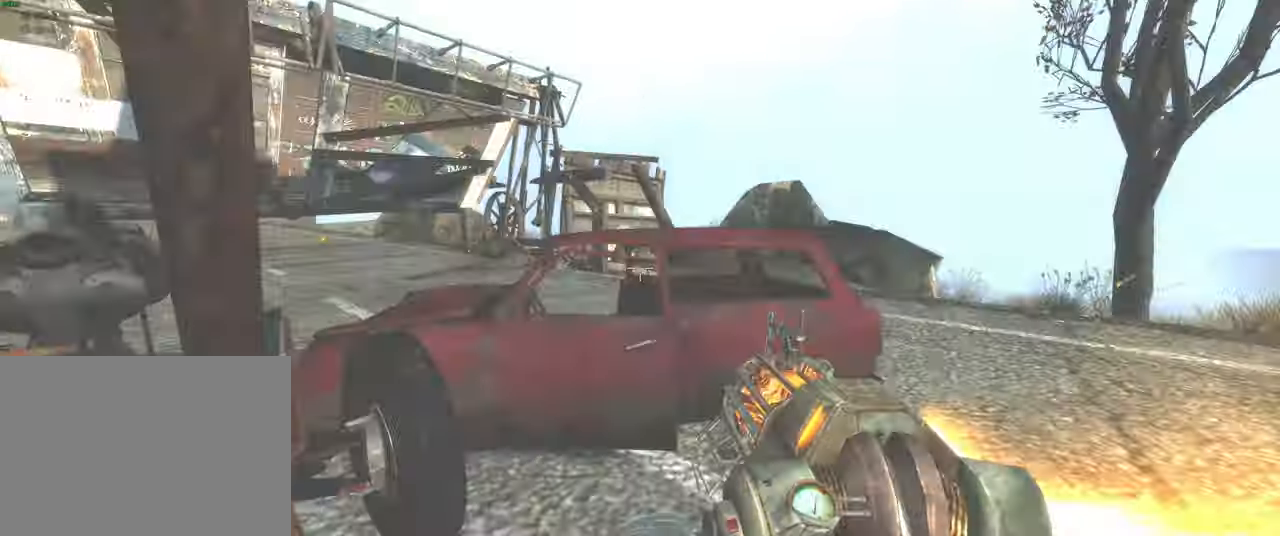
Gameplay with keyboard and mouse; each line is a JSON object with the keys and mouse buttons held at the frame after it. "events" lists presses ("down") and releases ("up") of "1", "2", "3", "4", "5", "a", "alt", "b", "c", "ctrl", "d", "e", "f", "g", "q", "r", "s", "shift", "space", "t", "tab", "v", "w", "x", "z", "mouse_left", "mouse_wheel", "mouse_right" and "mouse_mb5" between this image and that frame as [ms after this image, input, new state], when the widget could be followed in between. "mouse_left", "mouse_wheel", "mouse_right", "mouse_mb5" = the "left", "wheel", "right", "mb5" buttons of the "mouse" list. No other keys are recorded. "wheel" means that the mouse wheel is clicked or scrolled. Mouse movement is not recorded. Not read: mouse_mb4.
{"keys": [], "mouse": [], "events": [[67, "mouse_left", "up"]]}
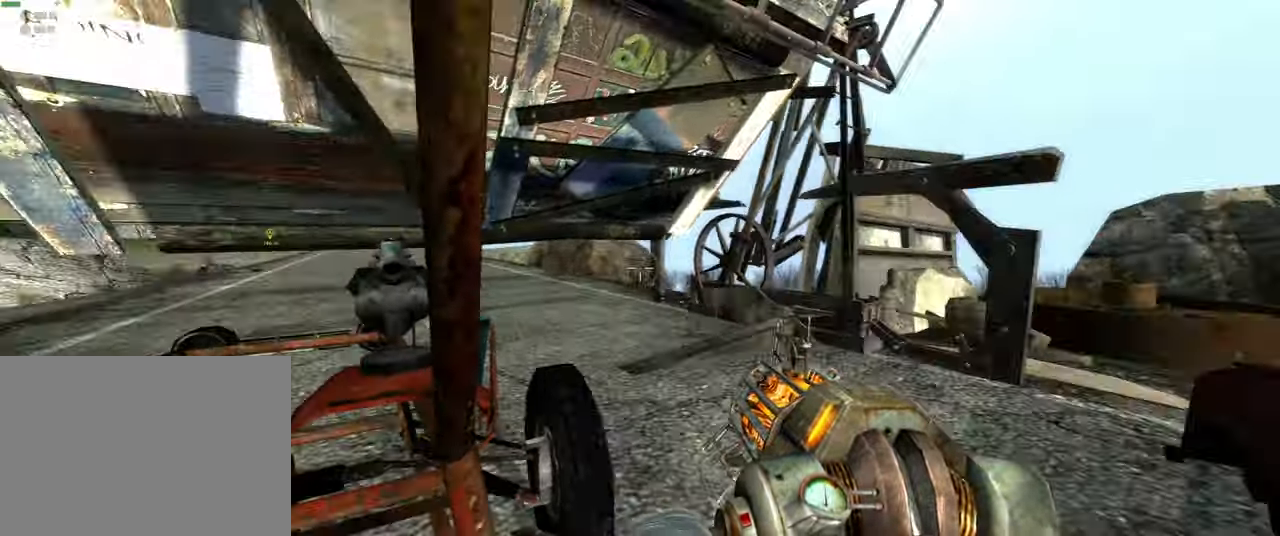
{"keys": [], "mouse": [], "events": []}
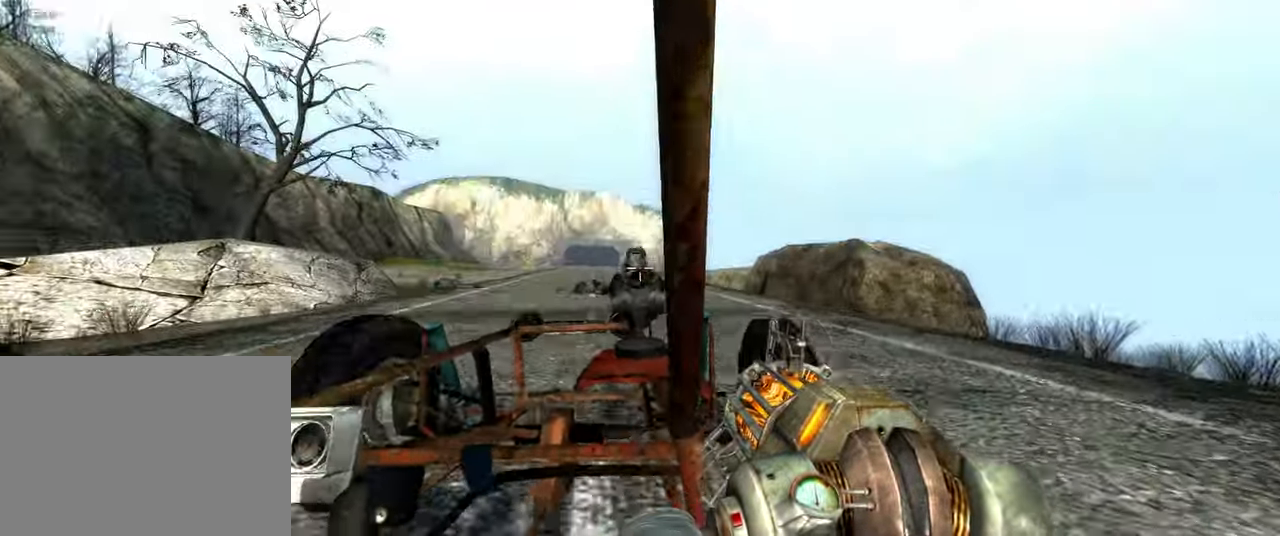
{"keys": [], "mouse": [], "events": []}
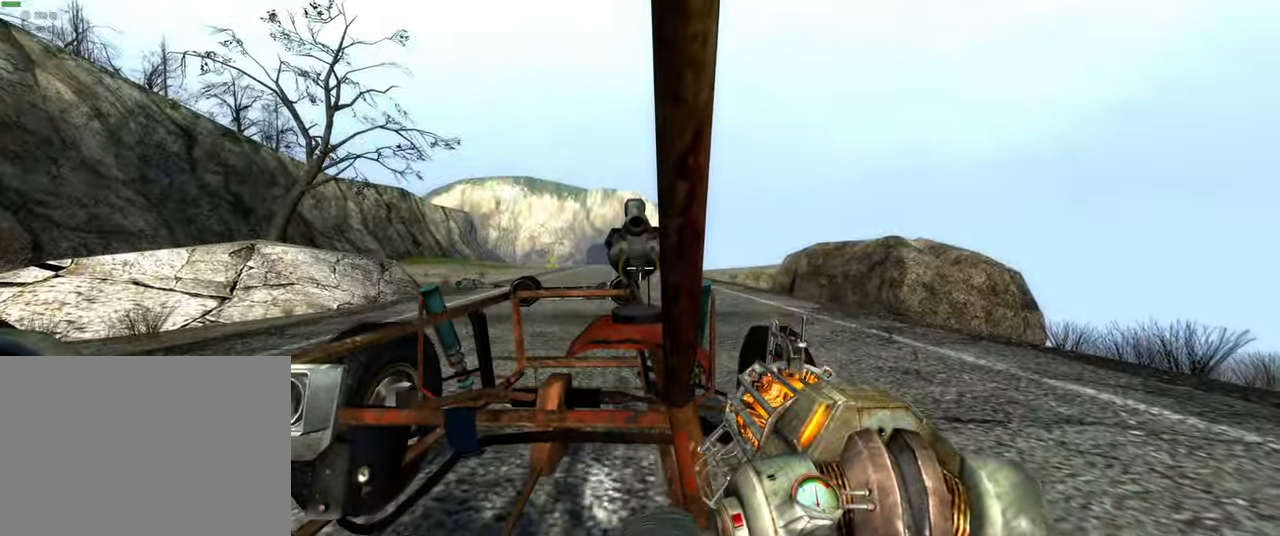
{"keys": [], "mouse": [], "events": []}
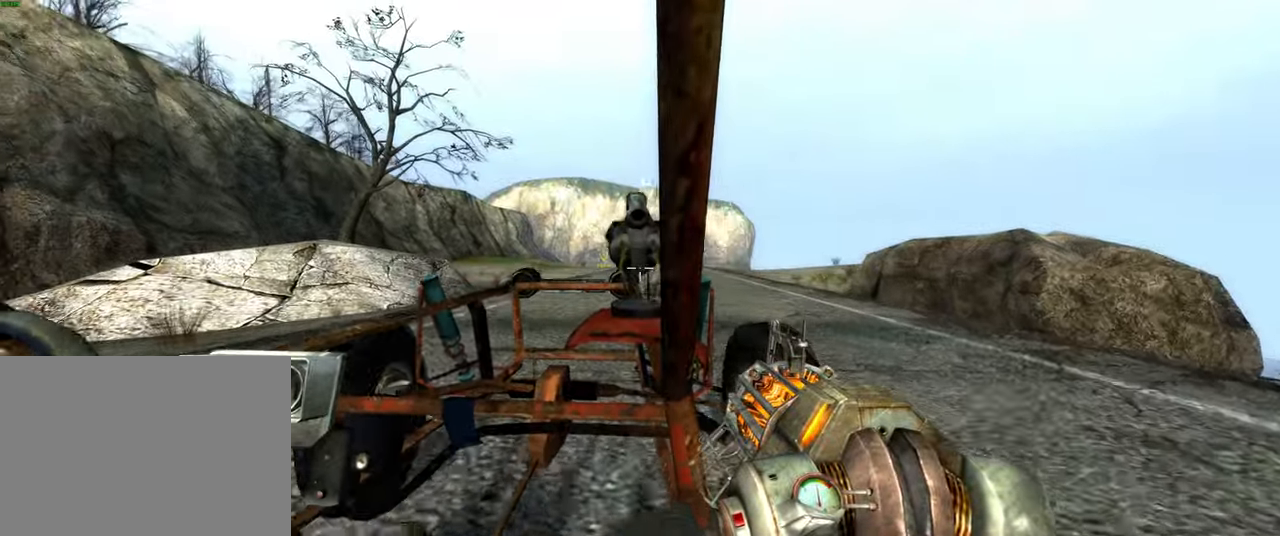
{"keys": [], "mouse": []}
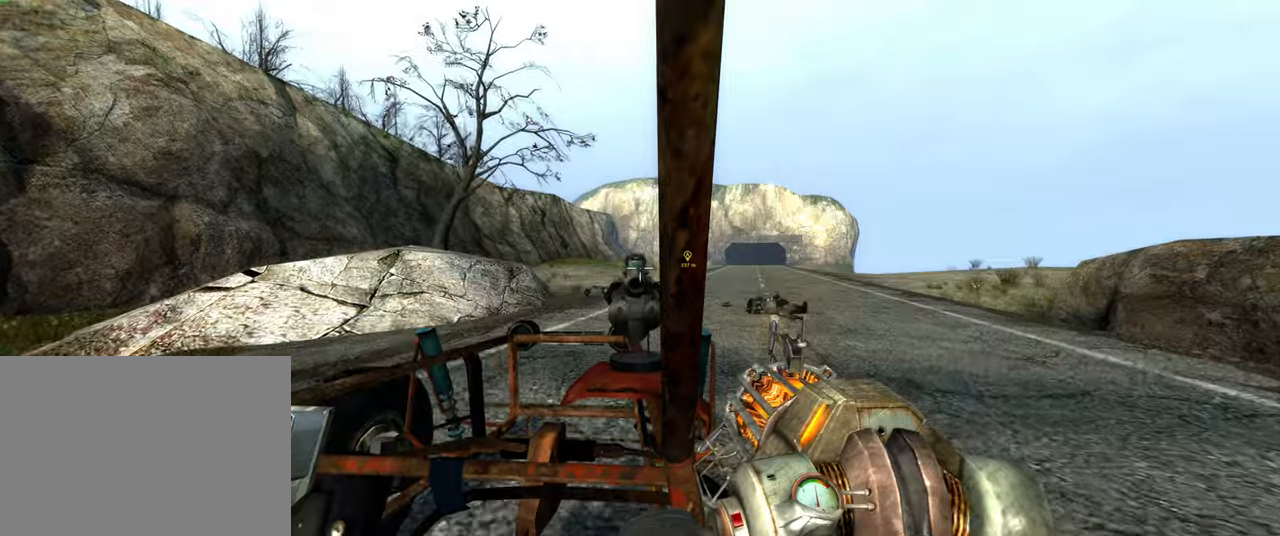
{"keys": [], "mouse": [], "events": []}
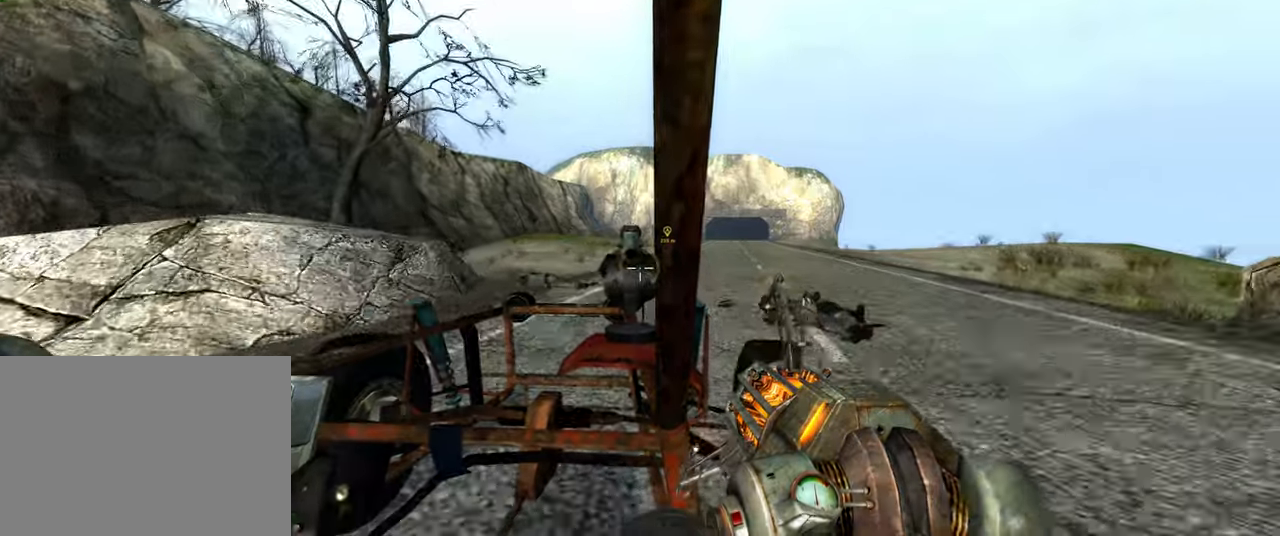
{"keys": [], "mouse": [], "events": []}
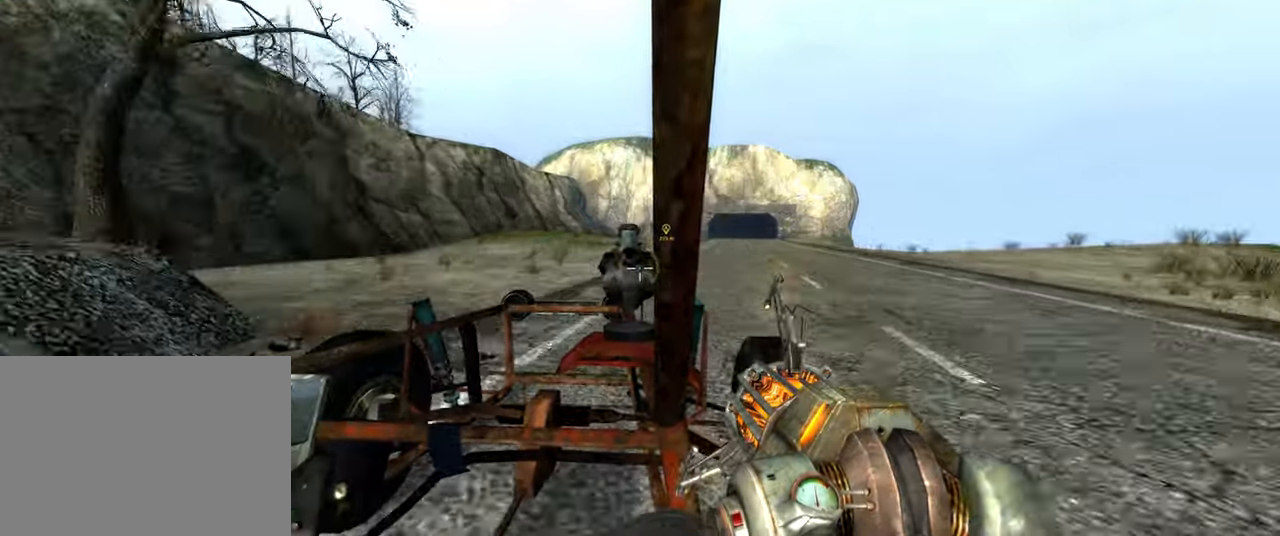
{"keys": ["3"], "mouse": [], "events": [[500, "3", "down"]]}
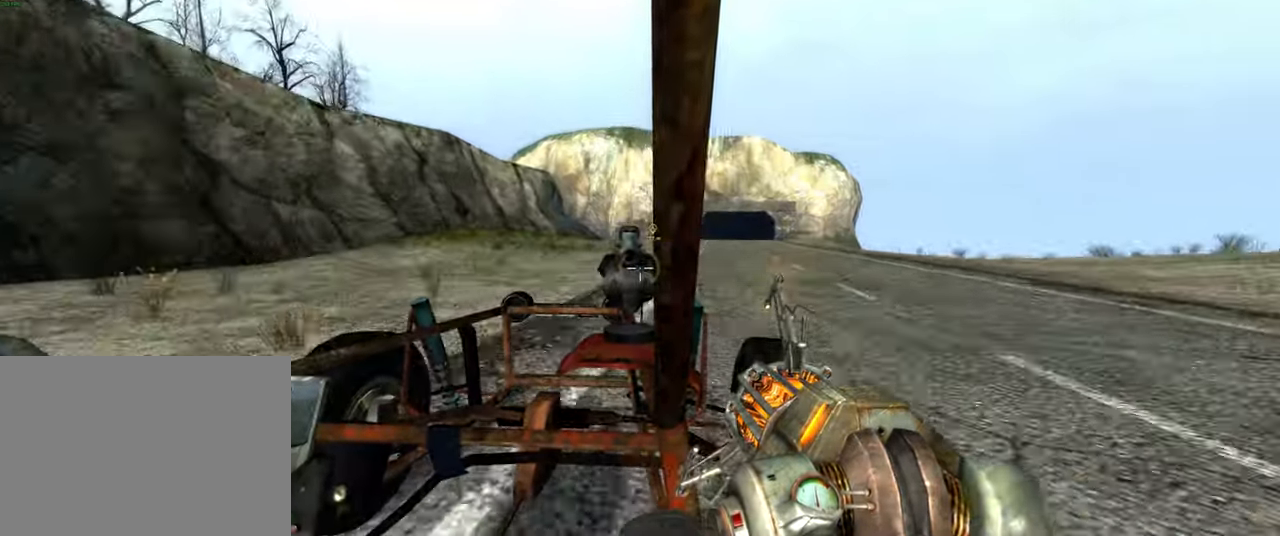
{"keys": [], "mouse": [], "events": [[133, "3", "up"]]}
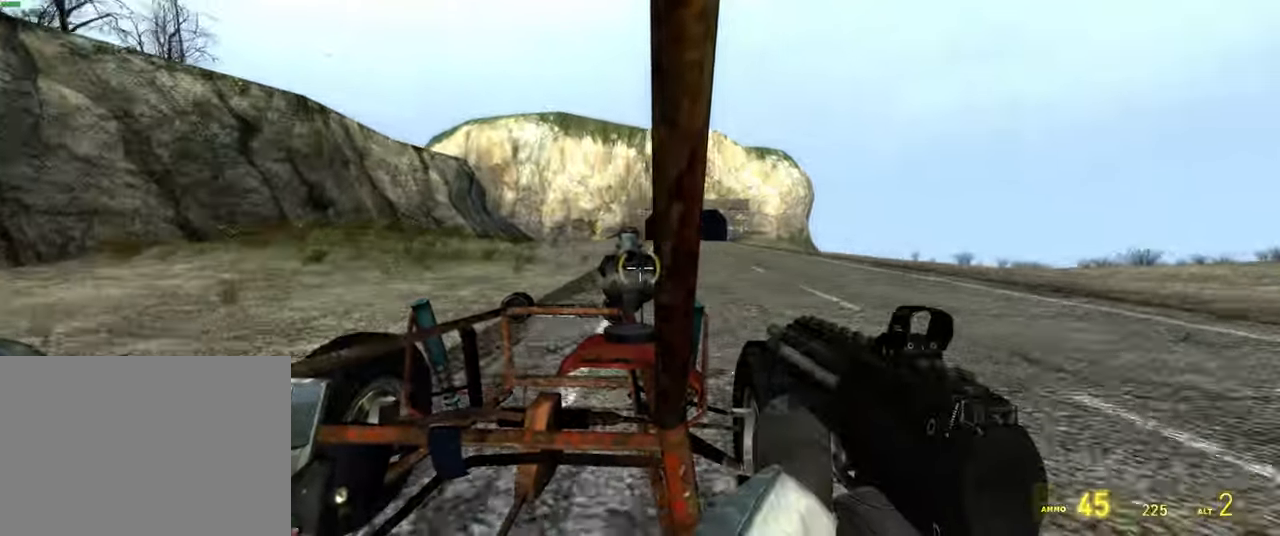
{"keys": [], "mouse": [], "events": [[133, "g", "down"], [283, "g", "up"]]}
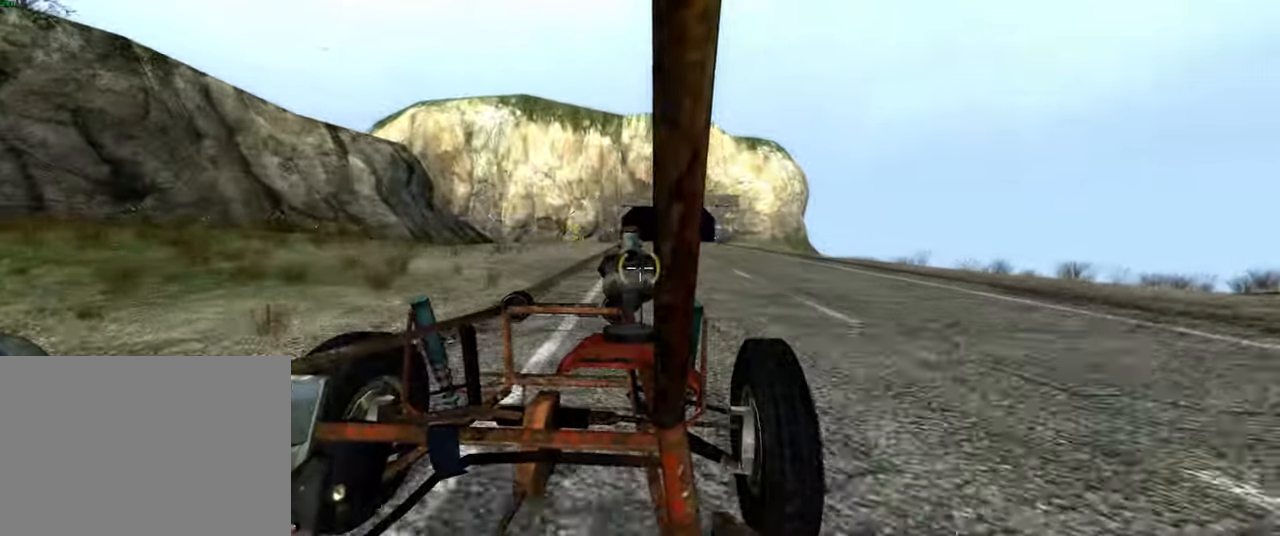
{"keys": [], "mouse": [], "events": []}
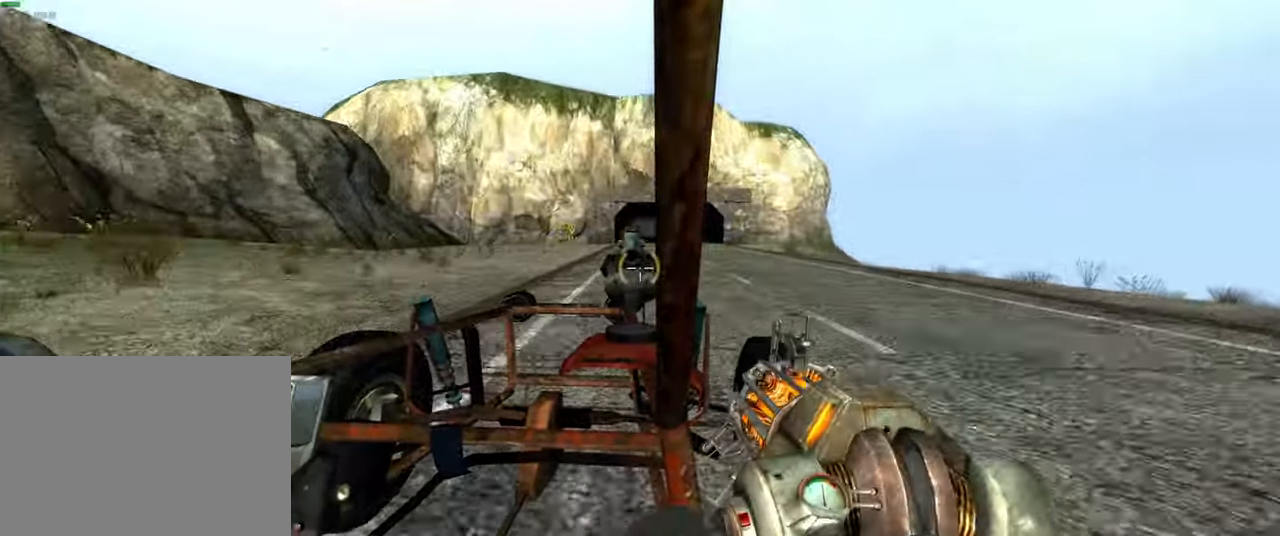
{"keys": [], "mouse": [], "events": []}
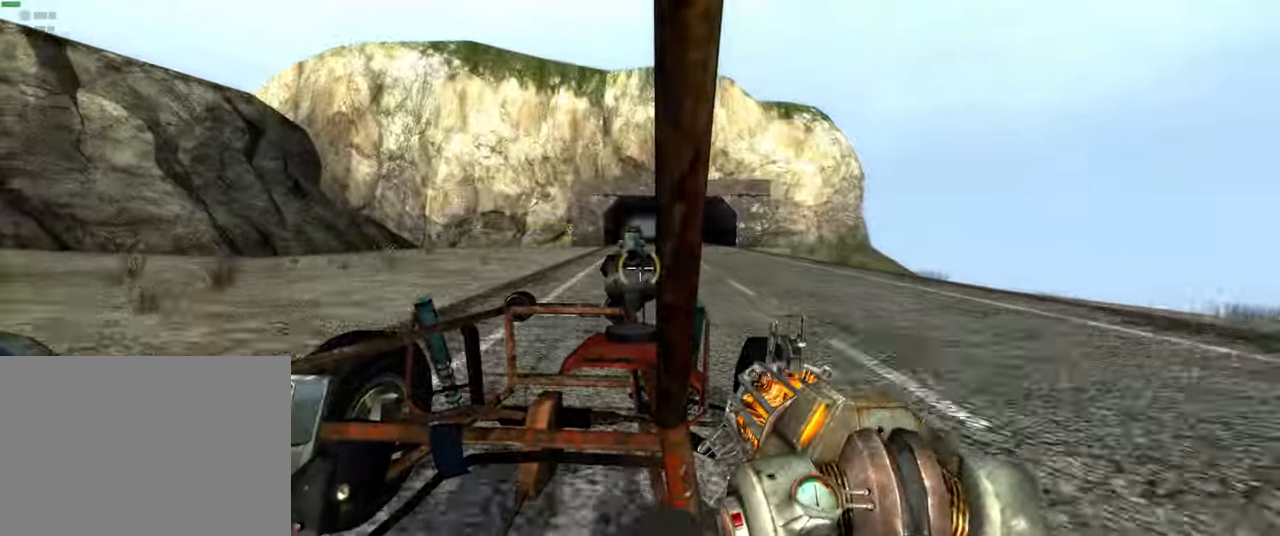
{"keys": [], "mouse": [], "events": []}
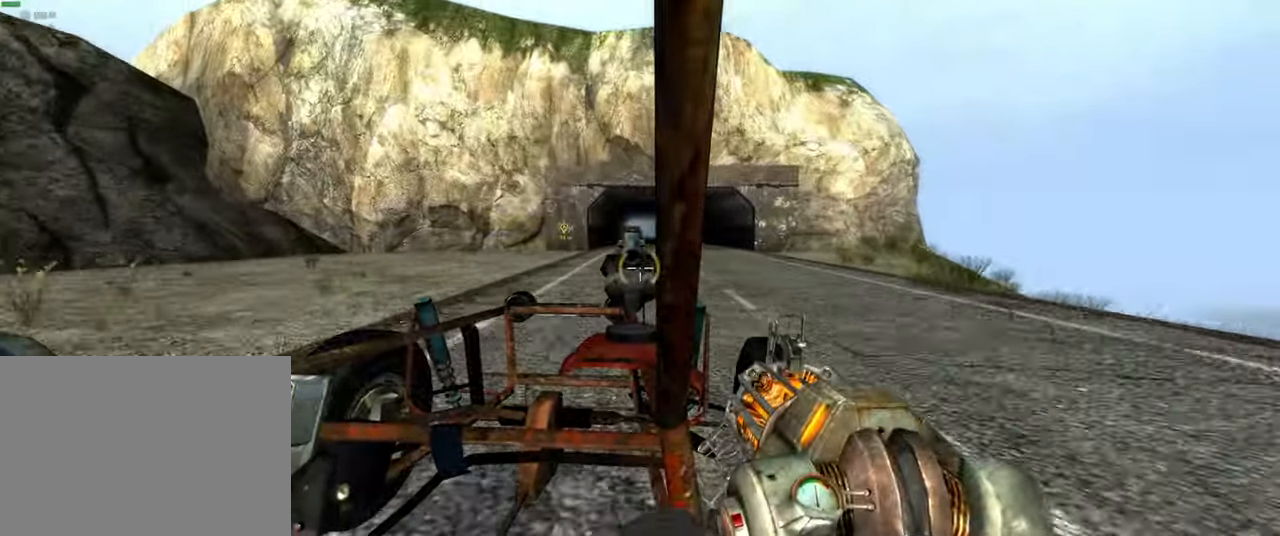
{"keys": [], "mouse": [], "events": []}
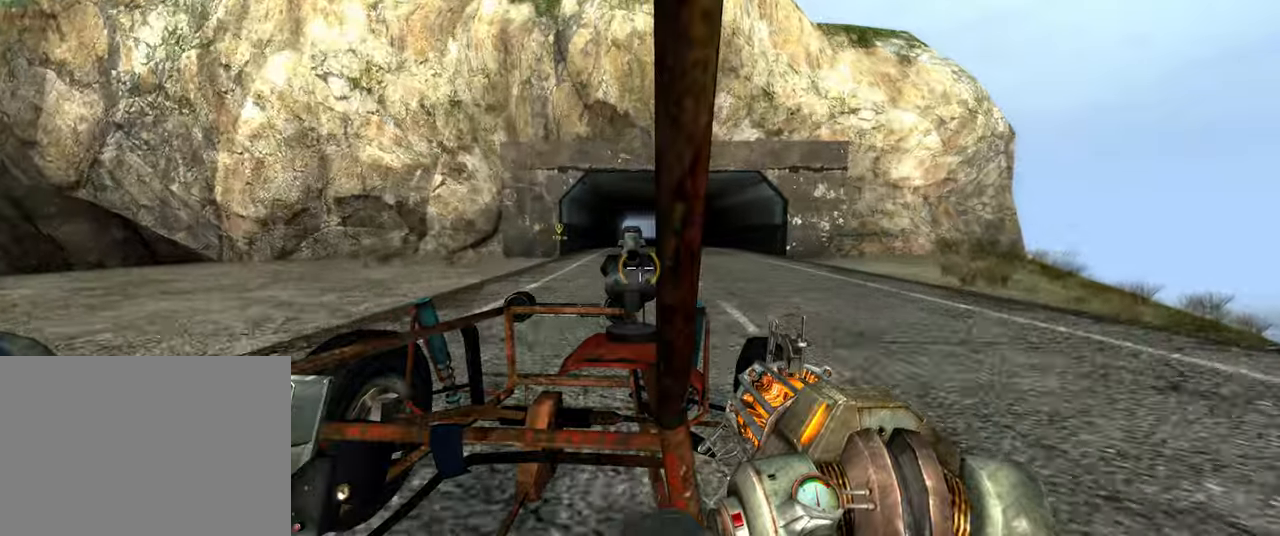
{"keys": [], "mouse": [], "events": []}
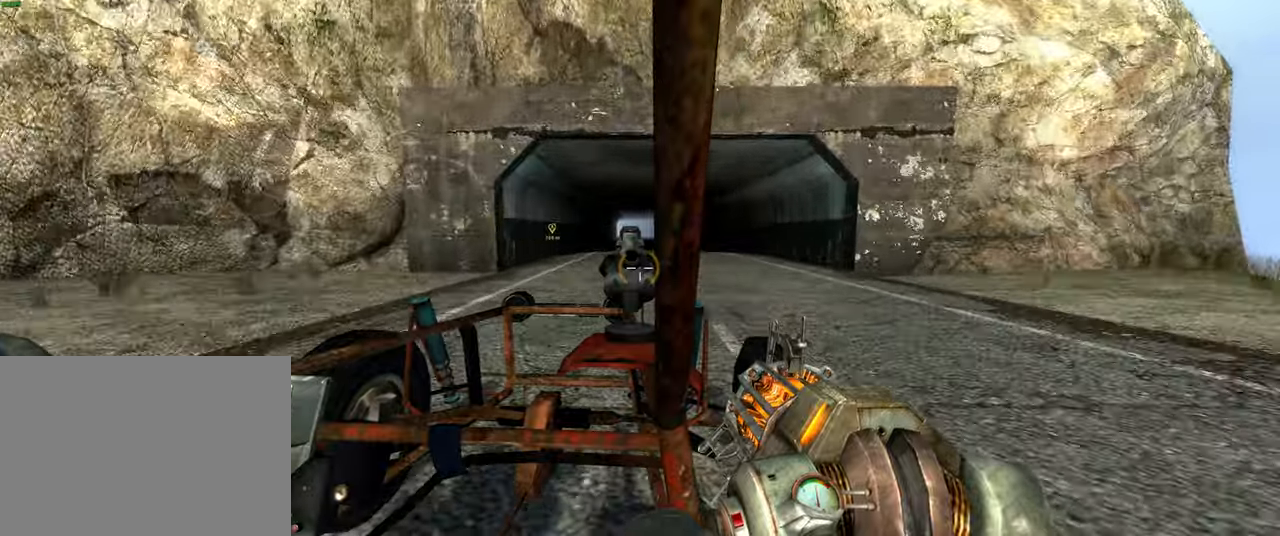
{"keys": [], "mouse": [], "events": []}
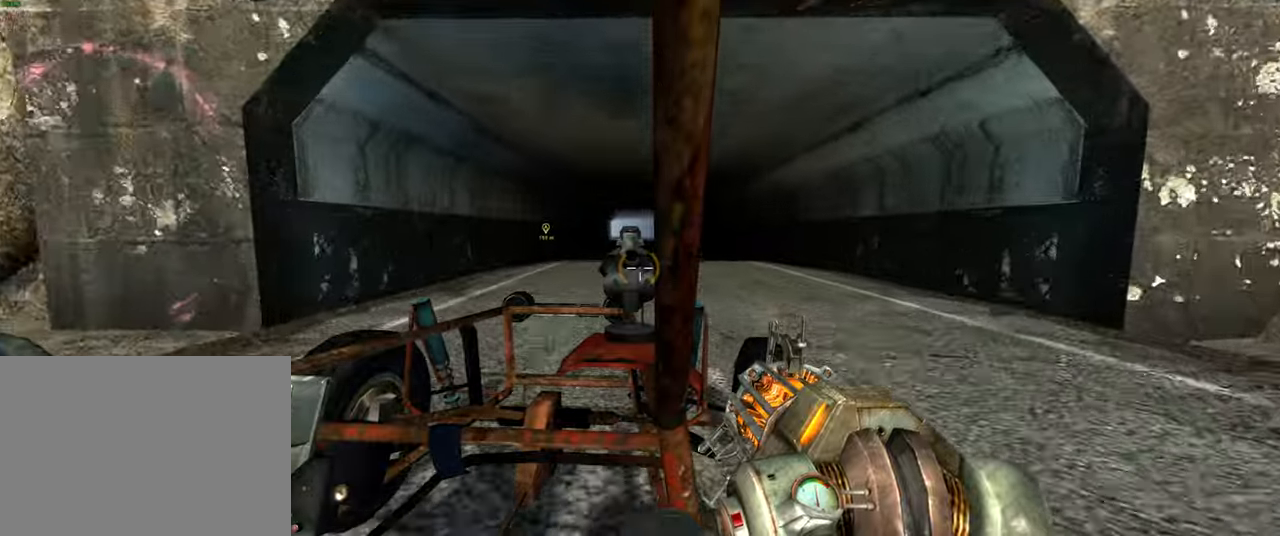
{"keys": [], "mouse": [], "events": [[67, "mouse_left", "down"], [217, "mouse_left", "up"]]}
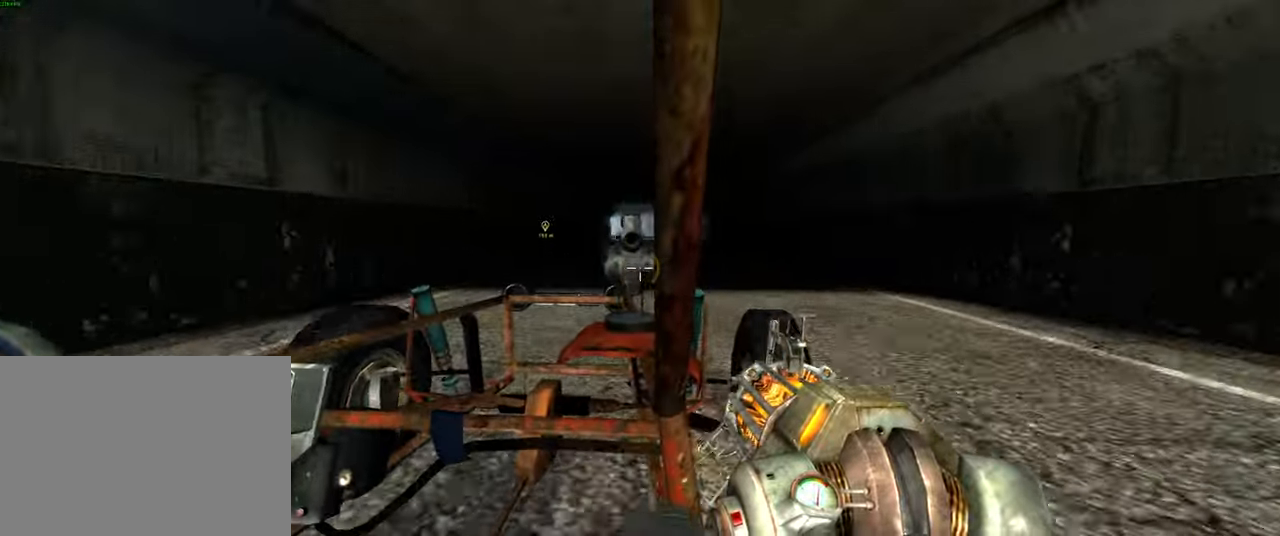
{"keys": [], "mouse": []}
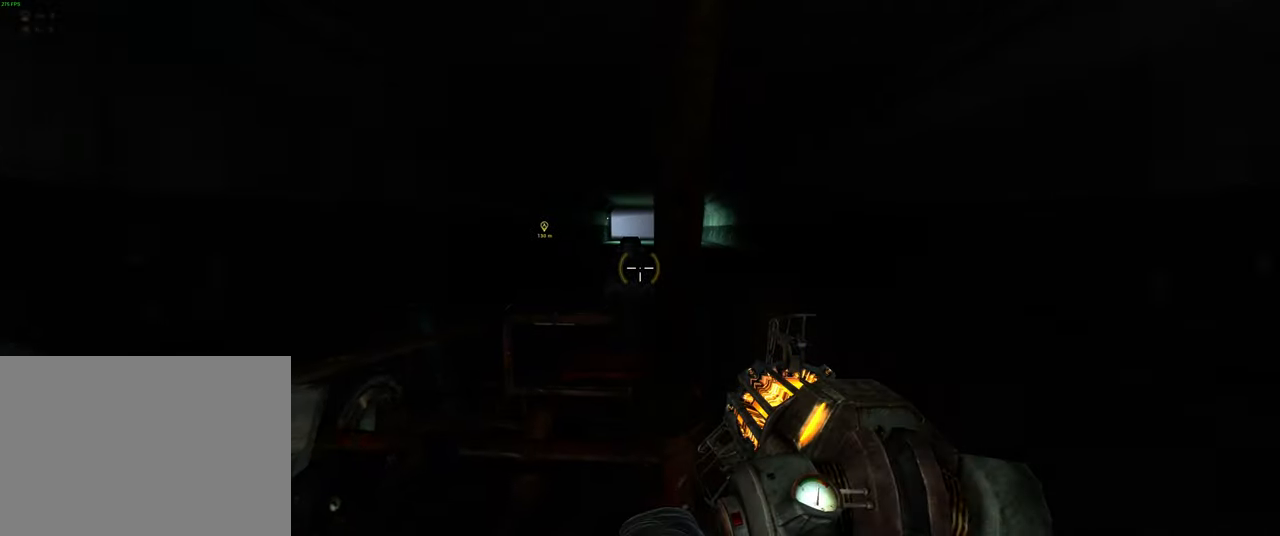
{"keys": ["f"], "mouse": [], "events": [[67, "mouse_left", "down"], [233, "mouse_left", "up"], [400, "f", "down"]]}
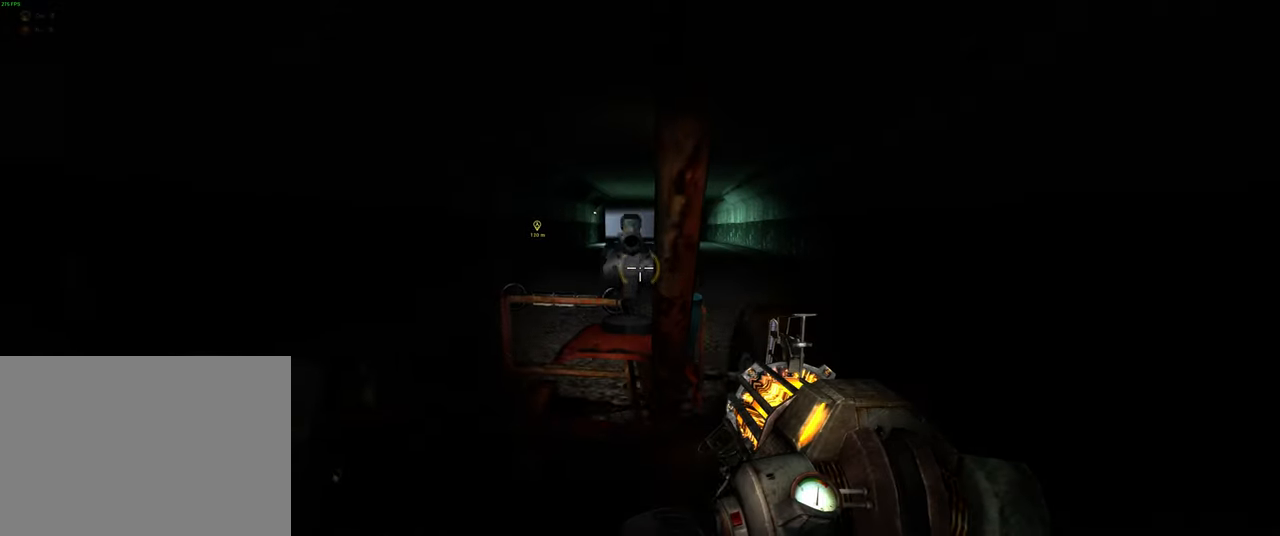
{"keys": [], "mouse": [], "events": [[17, "f", "up"], [50, "mouse_left", "down"], [233, "mouse_left", "up"]]}
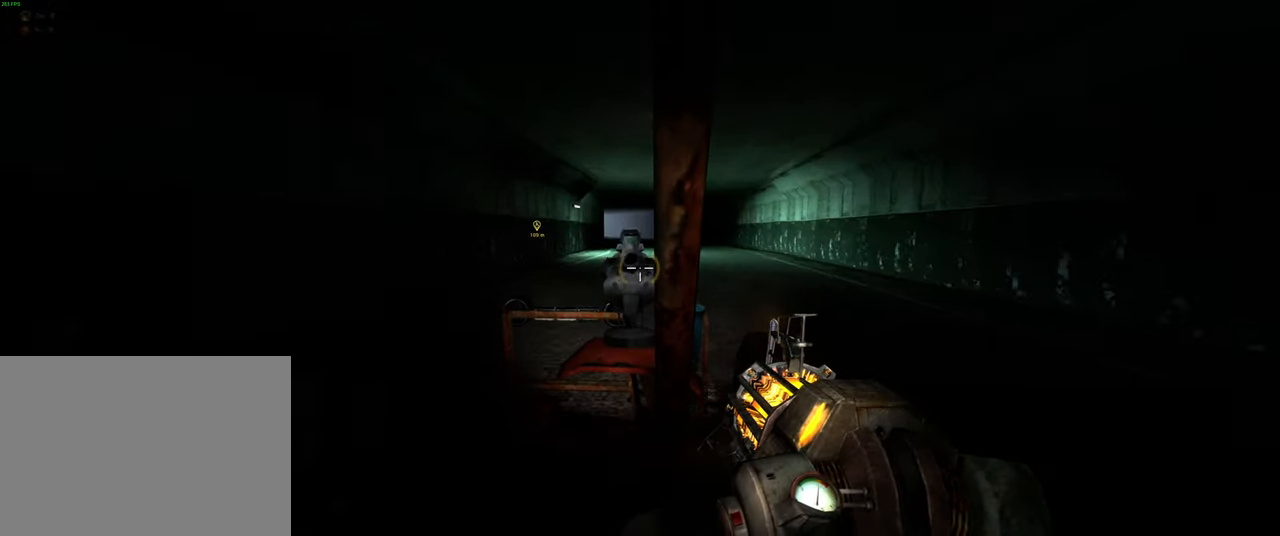
{"keys": [], "mouse": [], "events": [[67, "mouse_left", "down"], [250, "mouse_left", "up"]]}
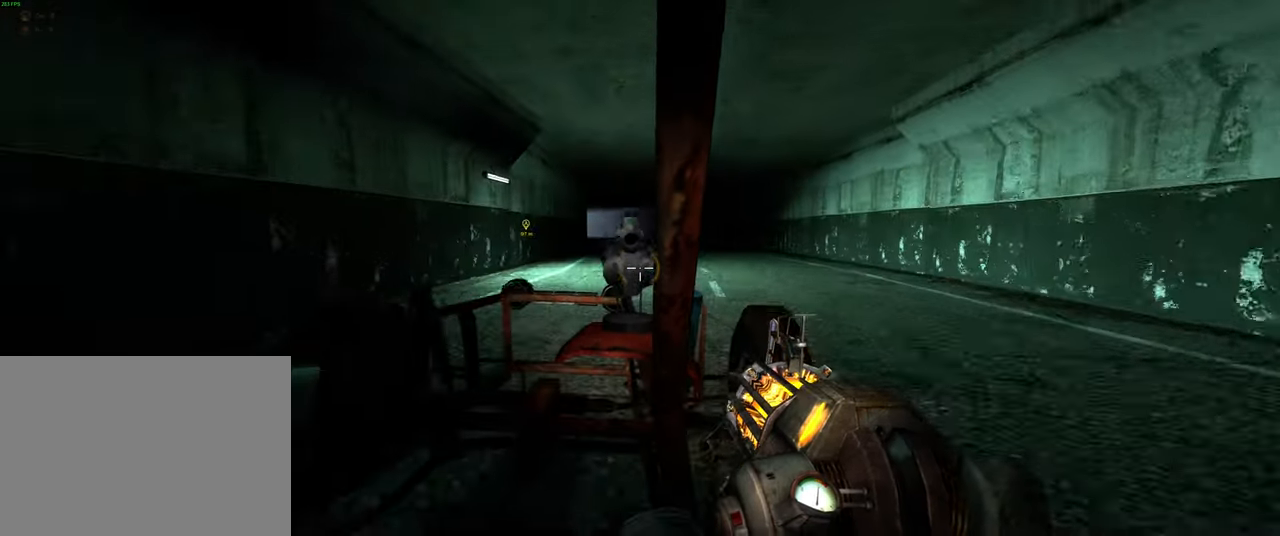
{"keys": [], "mouse": ["left"], "events": [[67, "mouse_left", "down"]]}
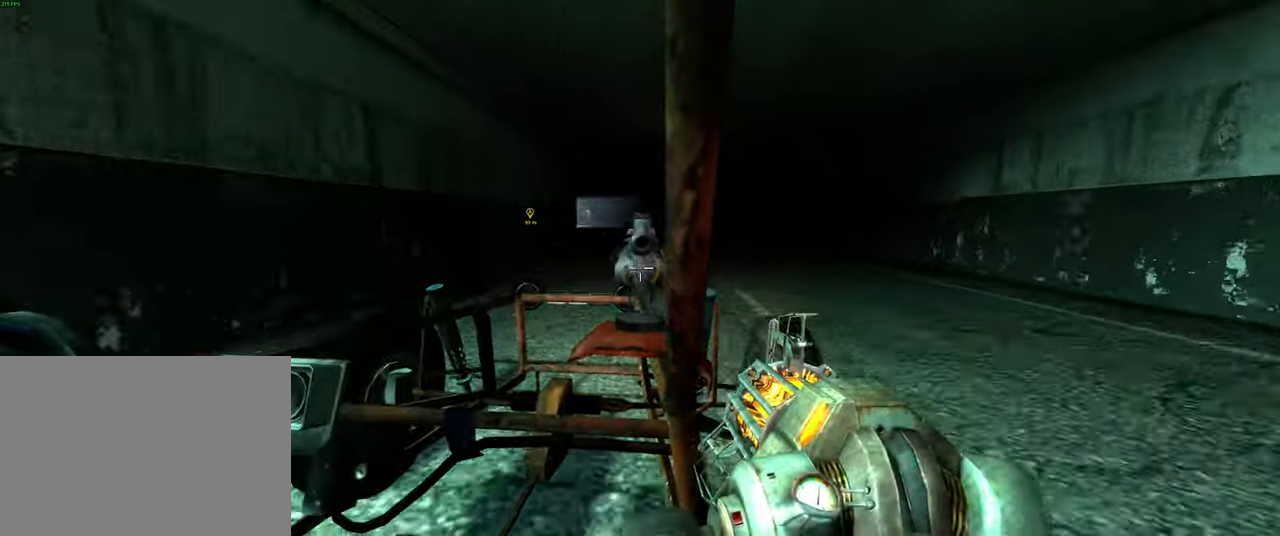
{"keys": [], "mouse": ["left"], "events": []}
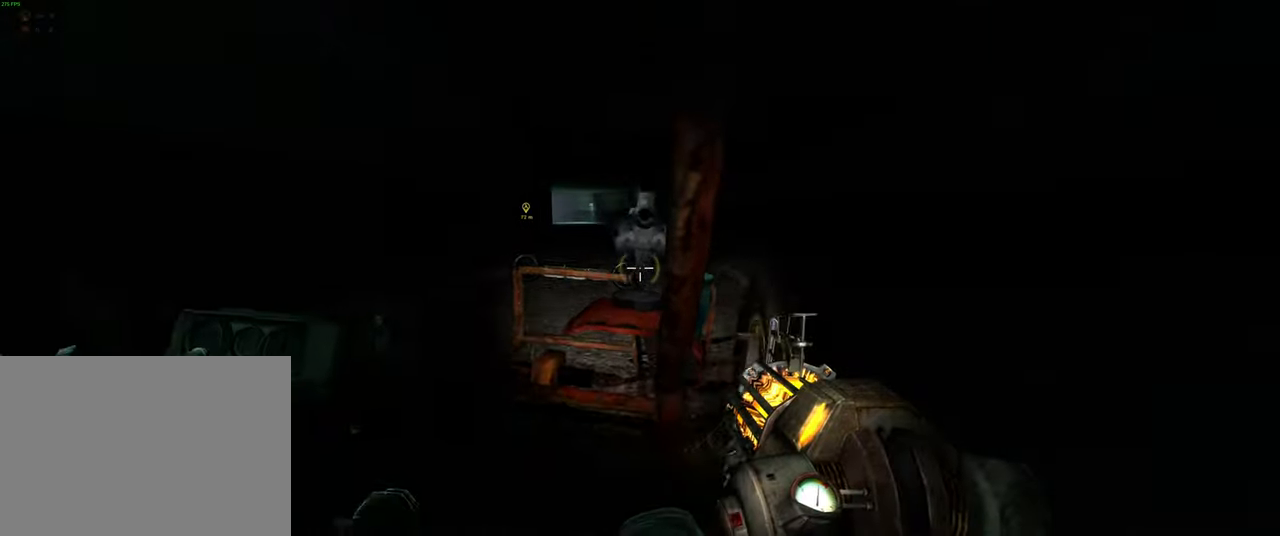
{"keys": [], "mouse": [], "events": [[450, "mouse_left", "up"]]}
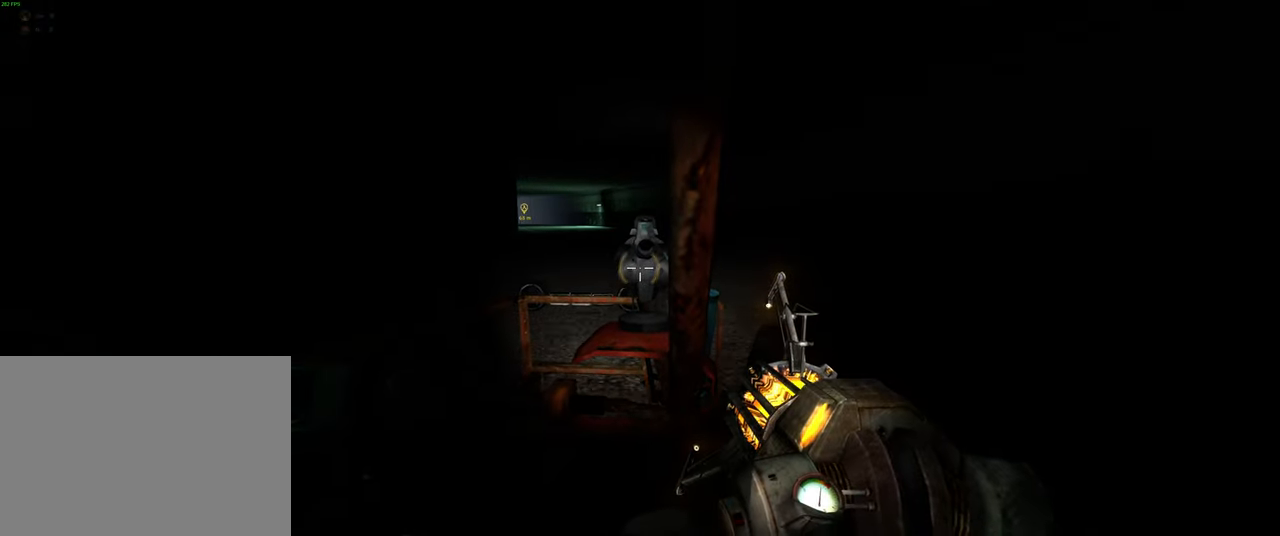
{"keys": [], "mouse": [], "events": []}
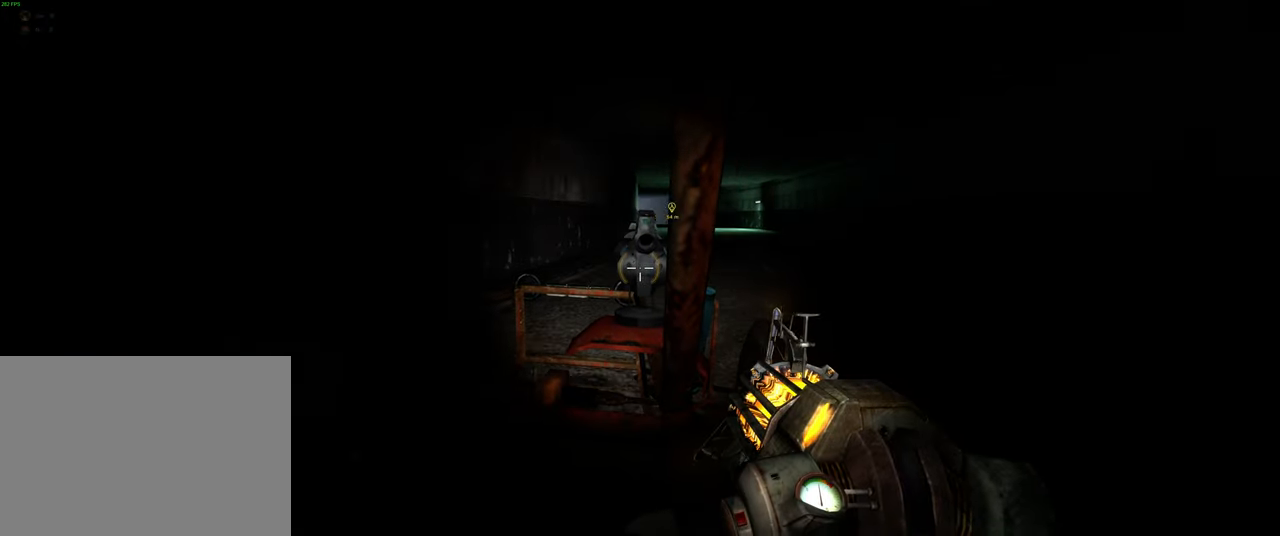
{"keys": [], "mouse": [], "events": []}
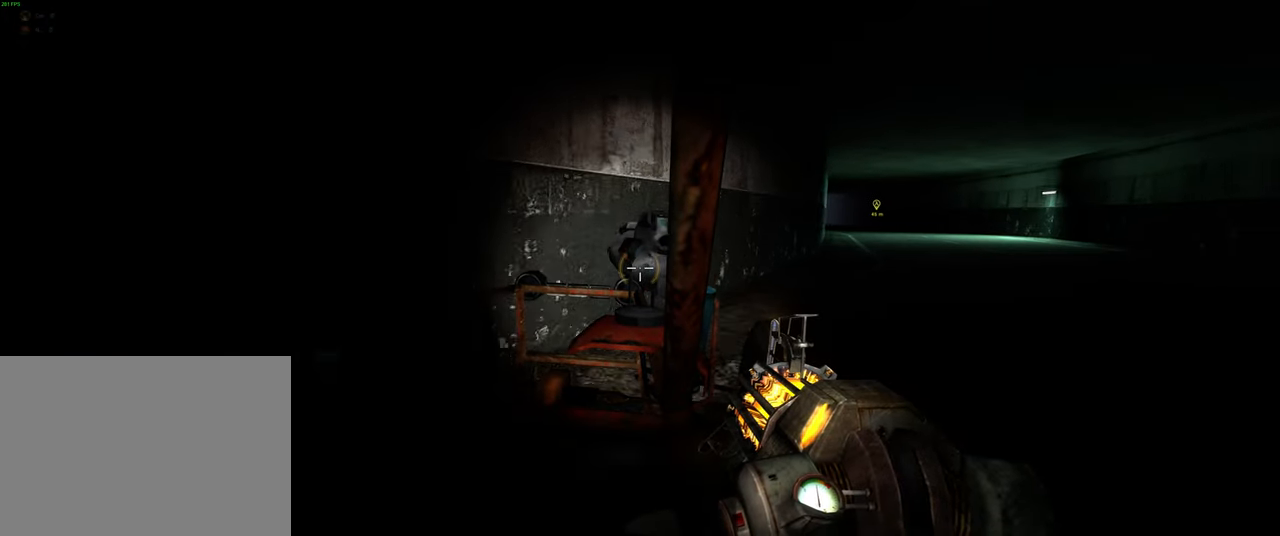
{"keys": [], "mouse": [], "events": []}
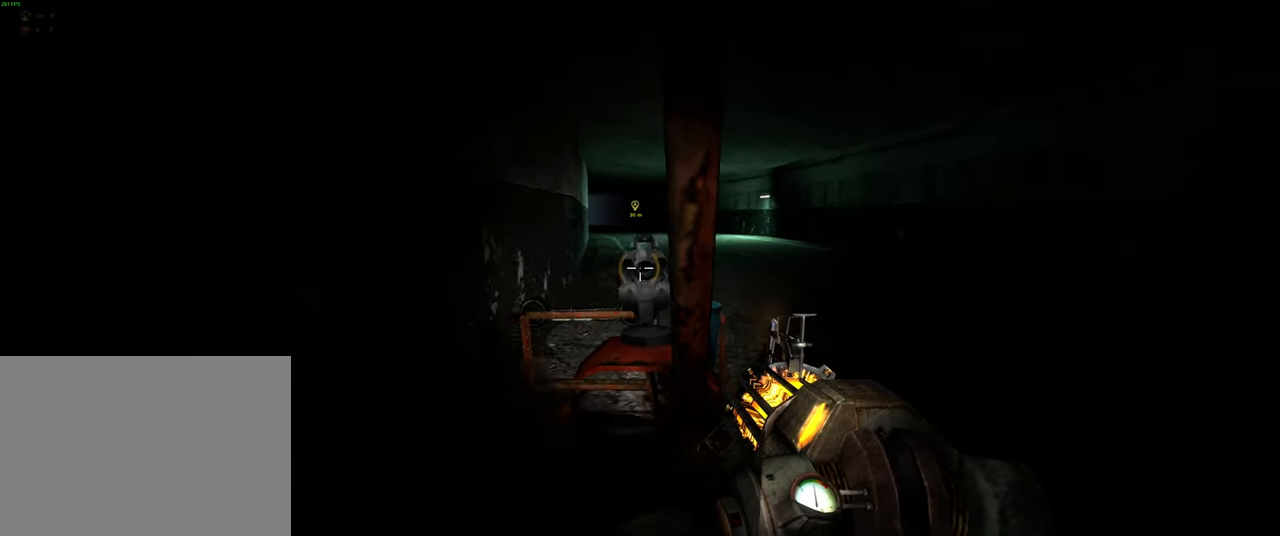
{"keys": [], "mouse": [], "events": []}
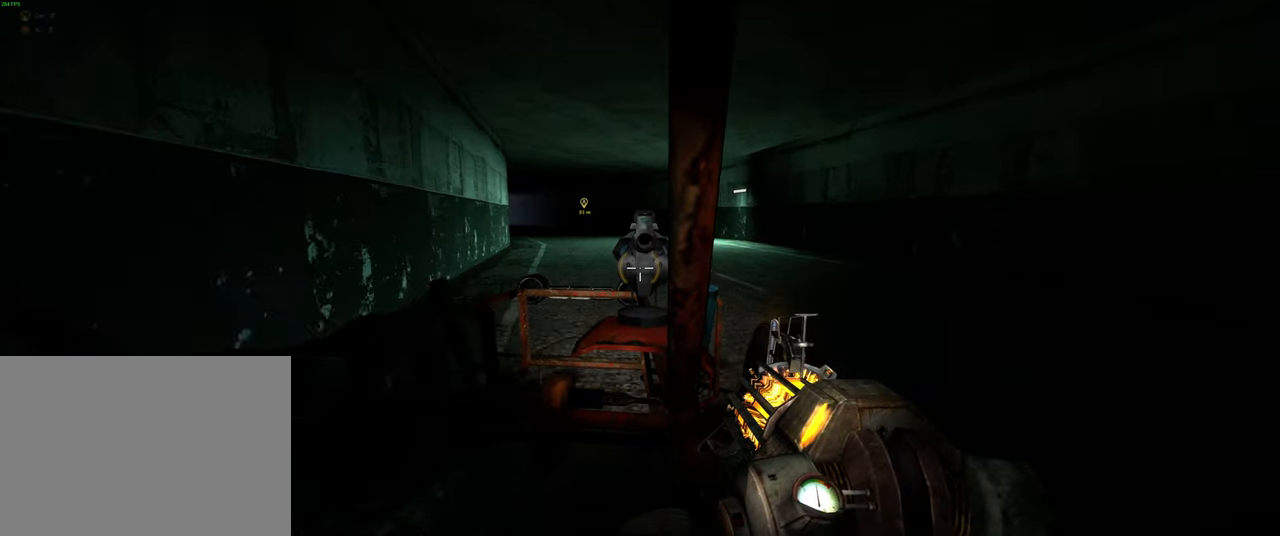
{"keys": [], "mouse": ["left"], "events": [[417, "mouse_left", "down"]]}
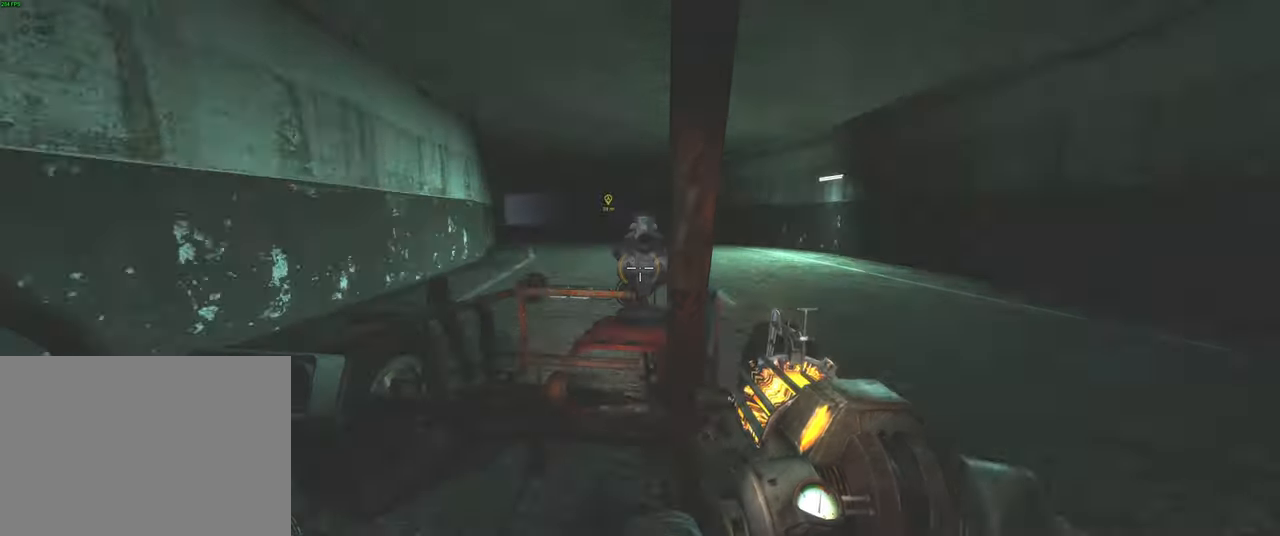
{"keys": [], "mouse": [], "events": [[67, "mouse_left", "up"]]}
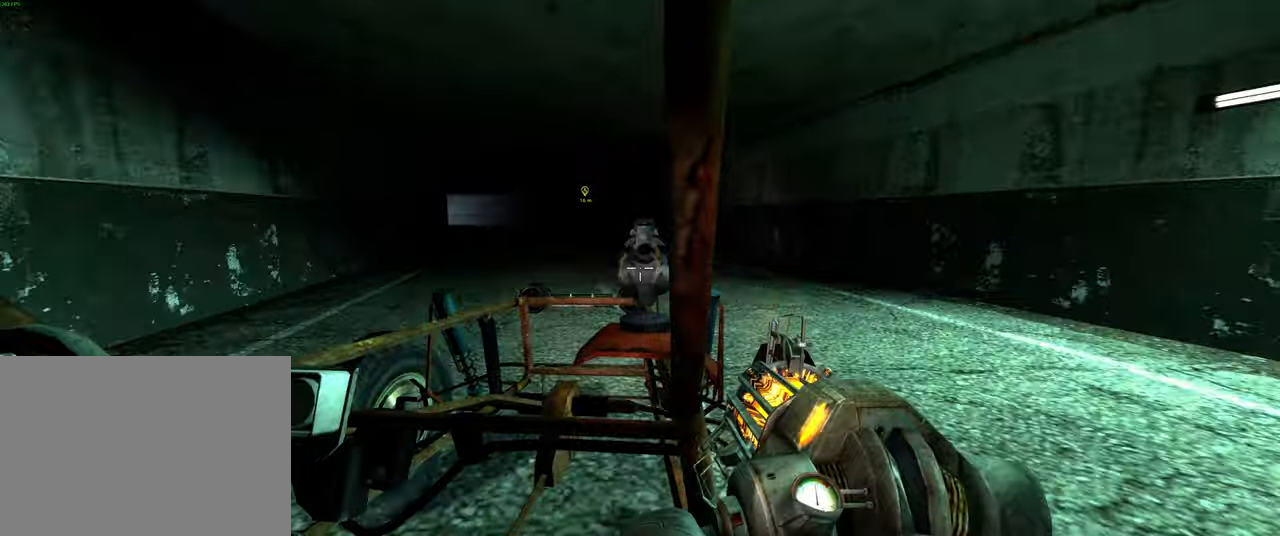
{"keys": [], "mouse": [], "events": [[33, "mouse_left", "down"], [200, "mouse_left", "up"]]}